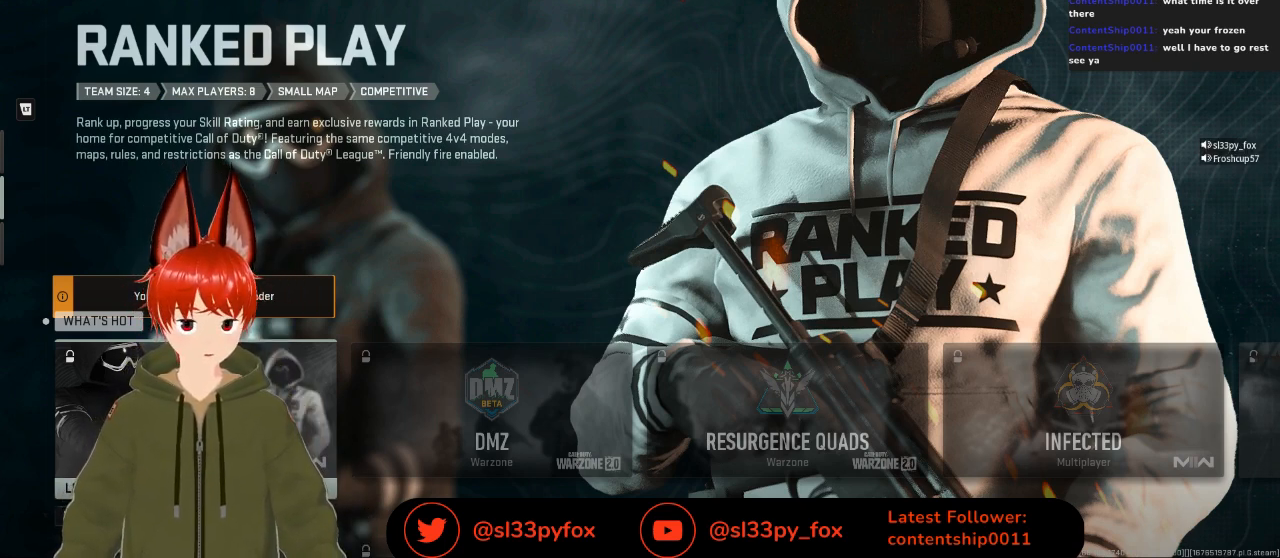
Gameplay with a controller (Xbox layout); each line is a JSON object with the inputs held at the frame after it. "events" lists button and stick changes between this image and that frame as [ms after this image, input, new state], when the widget could be followed in between.
{"buttons": [], "left_stick": "center", "right_stick": "center", "events": [[400, "R1", "down"], [500, "R1", "up"]]}
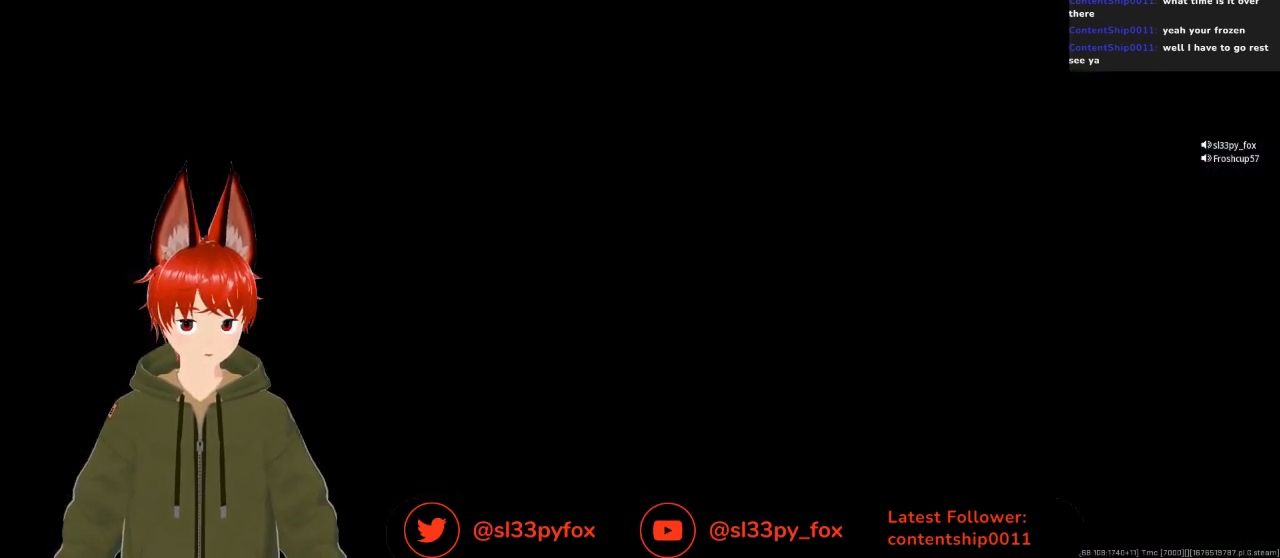
{"buttons": [], "left_stick": "center", "right_stick": "center", "events": [[200, "L1", "down"], [333, "L1", "up"]]}
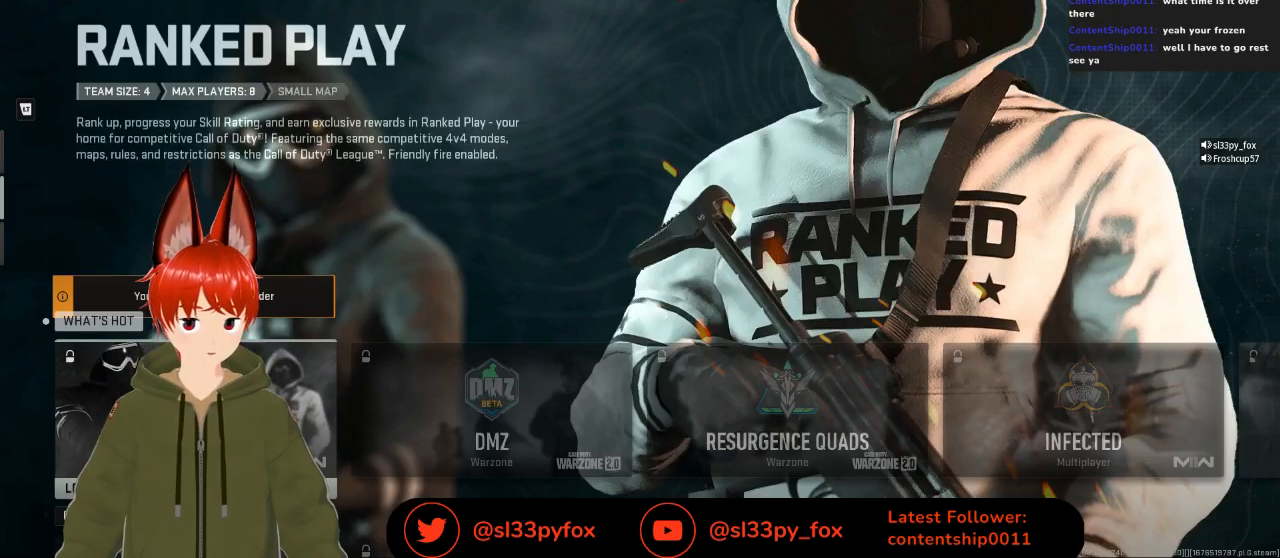
{"buttons": [], "left_stick": "center", "right_stick": "center", "events": [[300, "B", "down"], [400, "B", "up"]]}
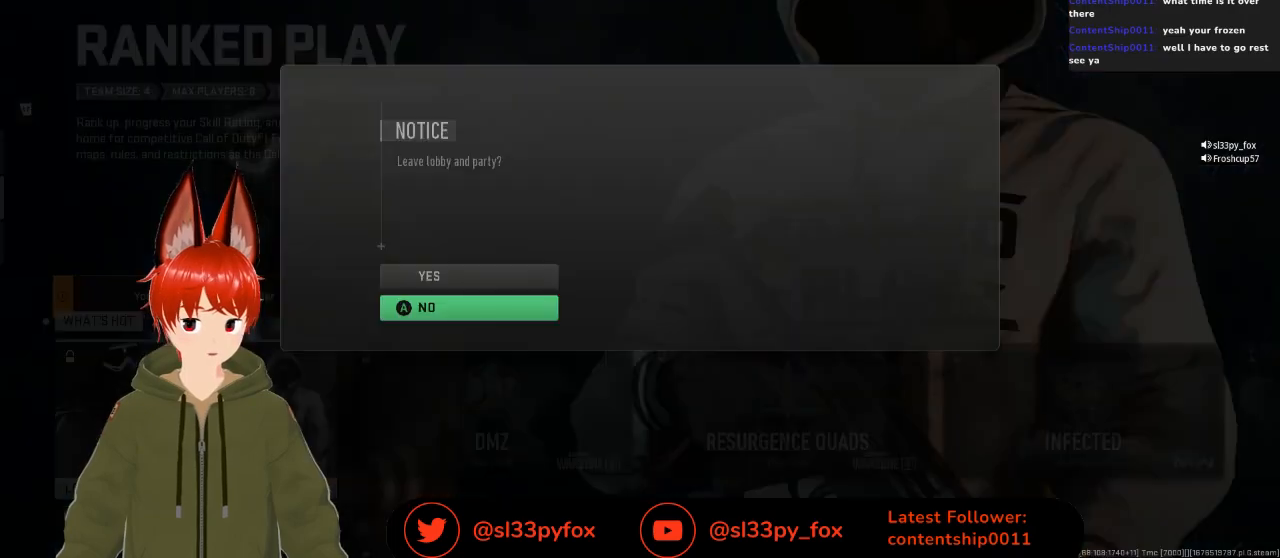
{"buttons": [], "left_stick": "center", "right_stick": "center", "events": []}
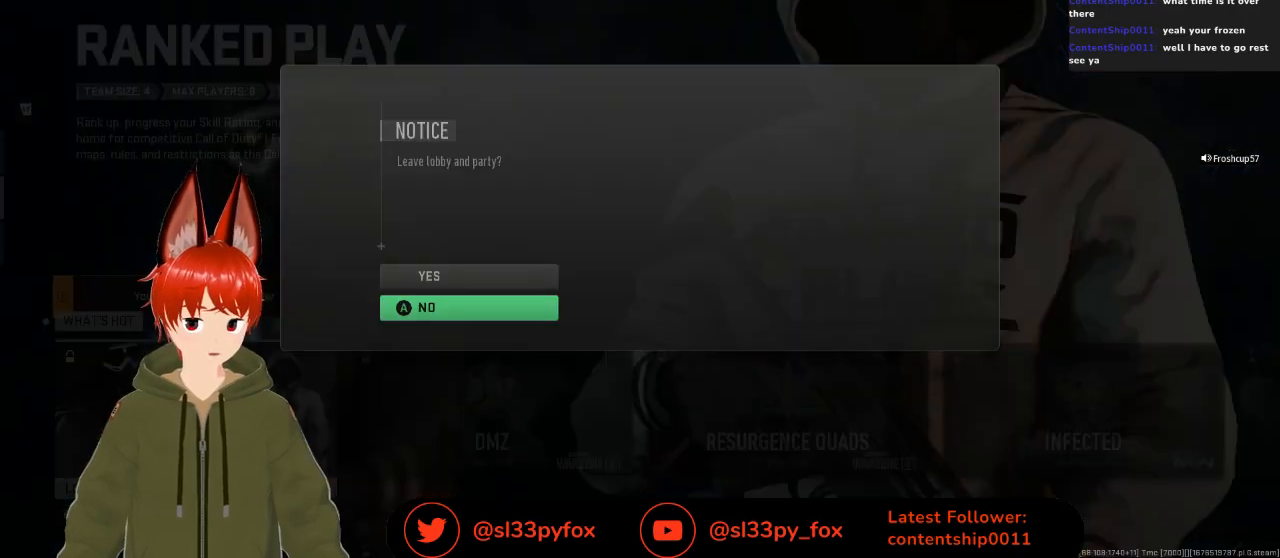
{"buttons": [], "left_stick": "center", "right_stick": "center", "events": [[33, "B", "down"], [133, "B", "up"]]}
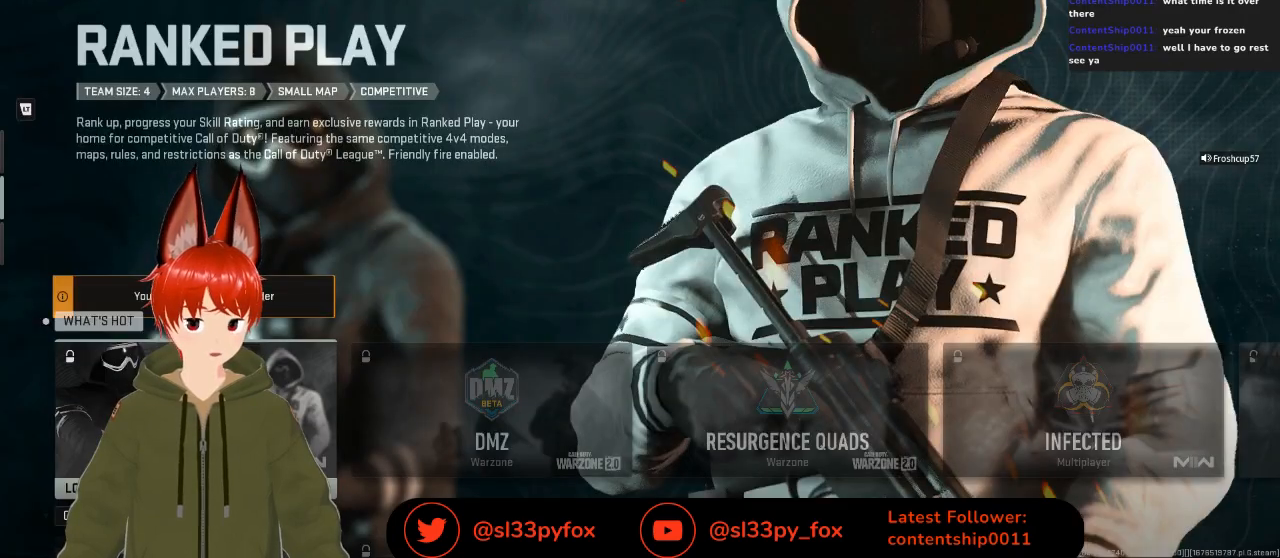
{"buttons": [], "left_stick": "center", "right_stick": "center", "events": [[367, "DPAD_DOWN", "down"], [500, "DPAD_DOWN", "up"]]}
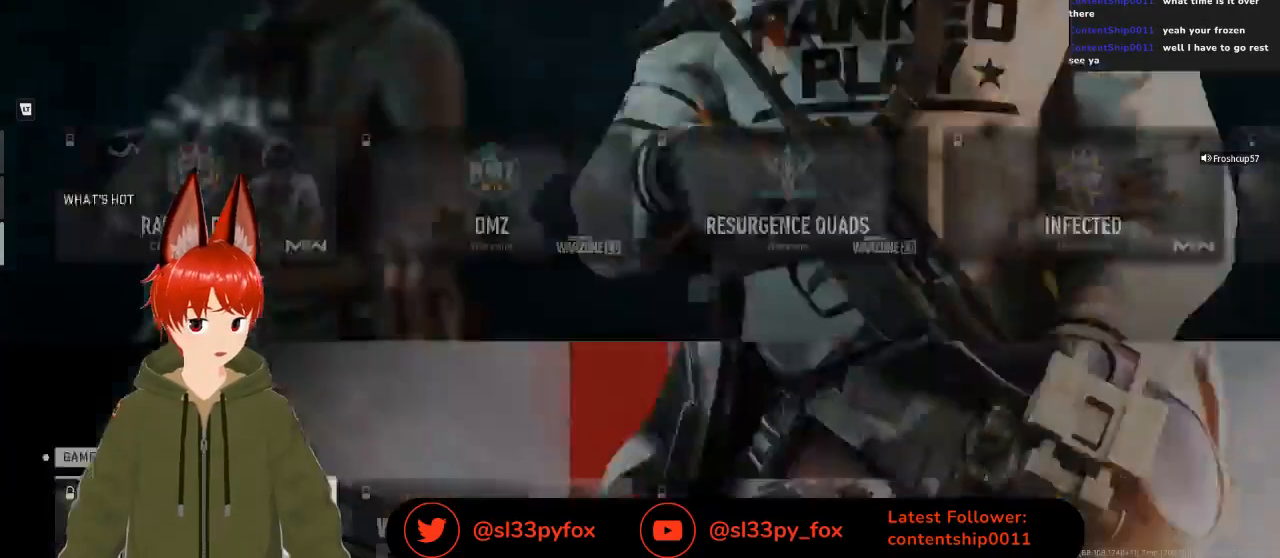
{"buttons": ["DPAD_UP"], "left_stick": "center", "right_stick": "center", "events": [[367, "DPAD_UP", "down"]]}
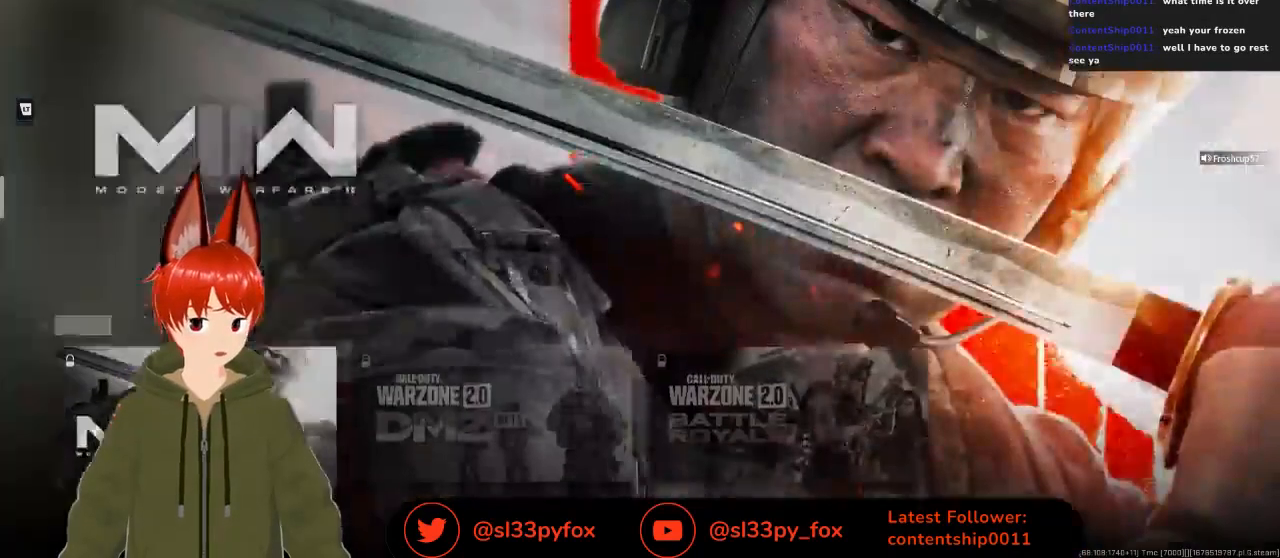
{"buttons": ["DPAD_RIGHT"], "left_stick": "center", "right_stick": "center", "events": [[33, "DPAD_UP", "up"], [433, "DPAD_RIGHT", "down"]]}
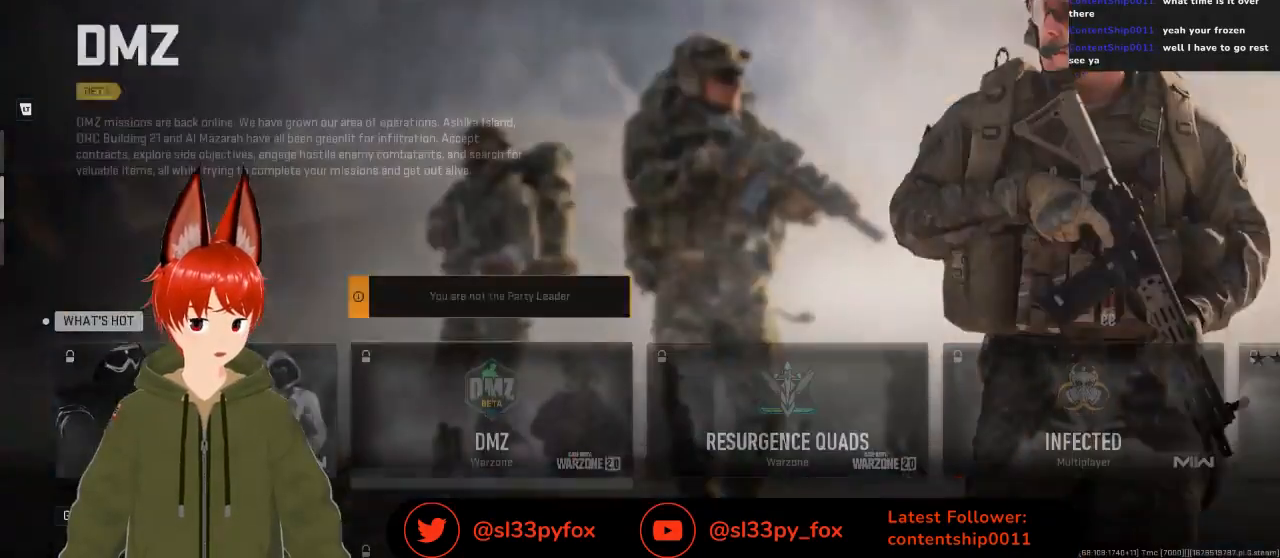
{"buttons": ["DPAD_RIGHT"], "left_stick": "center", "right_stick": "center", "events": [[33, "DPAD_RIGHT", "up"], [233, "DPAD_RIGHT", "down"], [300, "DPAD_RIGHT", "up"], [500, "DPAD_RIGHT", "down"]]}
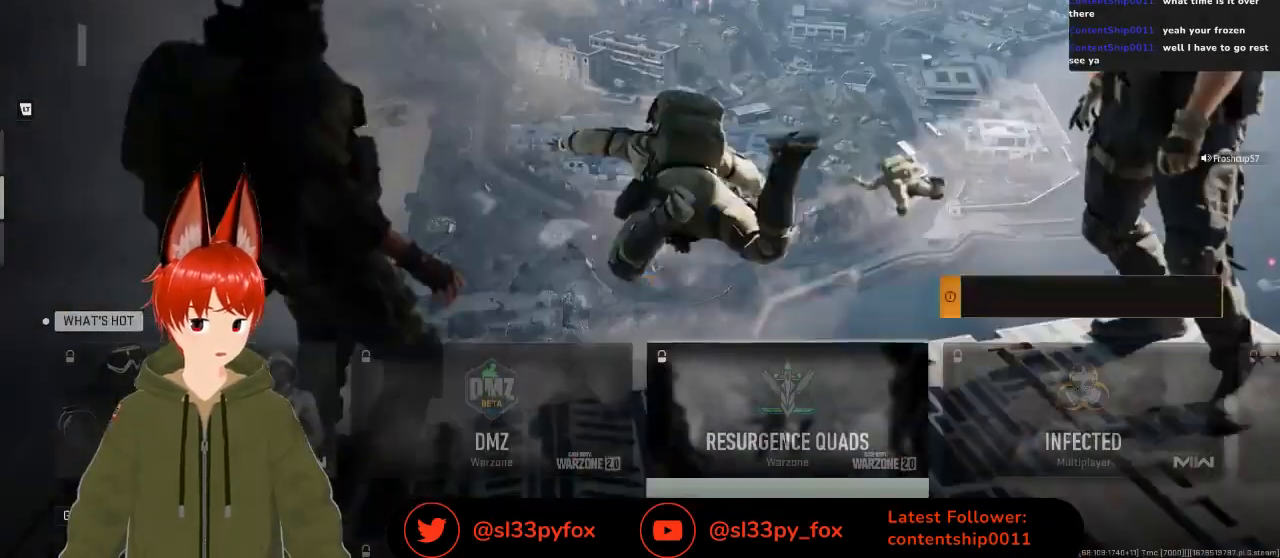
{"buttons": ["DPAD_LEFT"], "left_stick": "center", "right_stick": "center", "events": [[100, "DPAD_RIGHT", "up"], [300, "DPAD_LEFT", "down"], [400, "DPAD_LEFT", "up"], [467, "DPAD_LEFT", "down"]]}
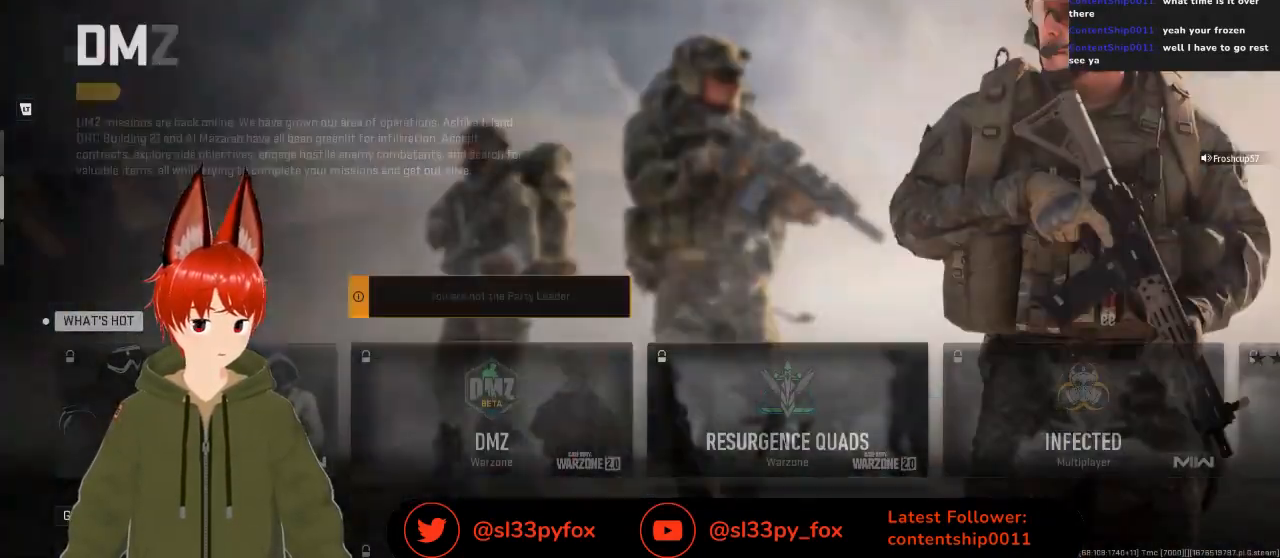
{"buttons": [], "left_stick": "center", "right_stick": "center", "events": [[67, "DPAD_LEFT", "up"], [333, "DPAD_RIGHT", "down"], [500, "DPAD_RIGHT", "up"]]}
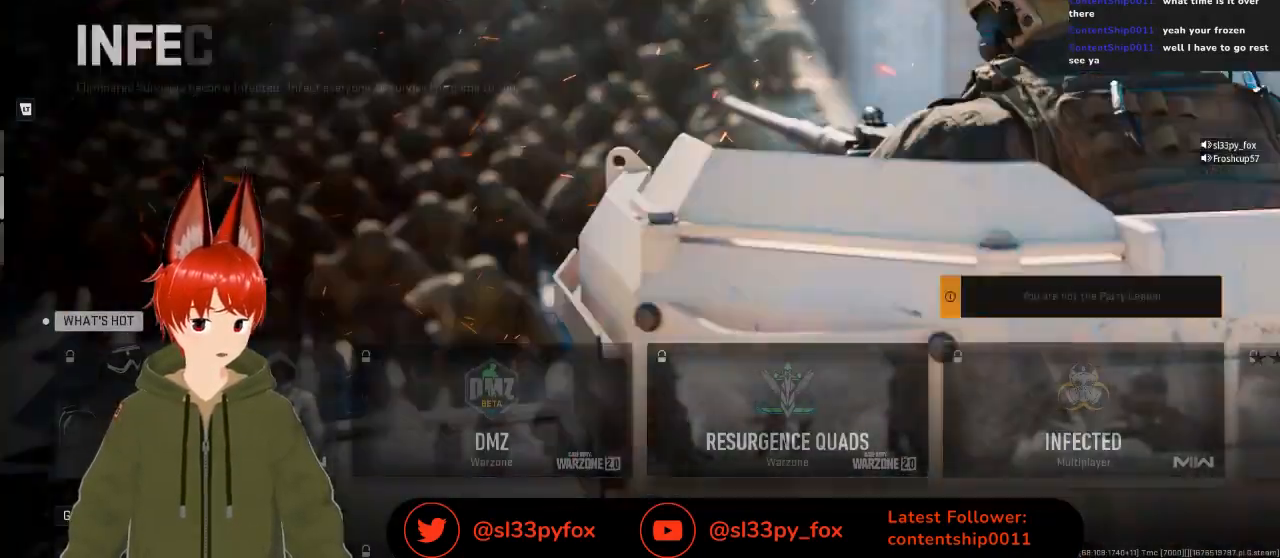
{"buttons": [], "left_stick": "center", "right_stick": "center", "events": [[67, "DPAD_RIGHT", "down"], [133, "DPAD_RIGHT", "up"]]}
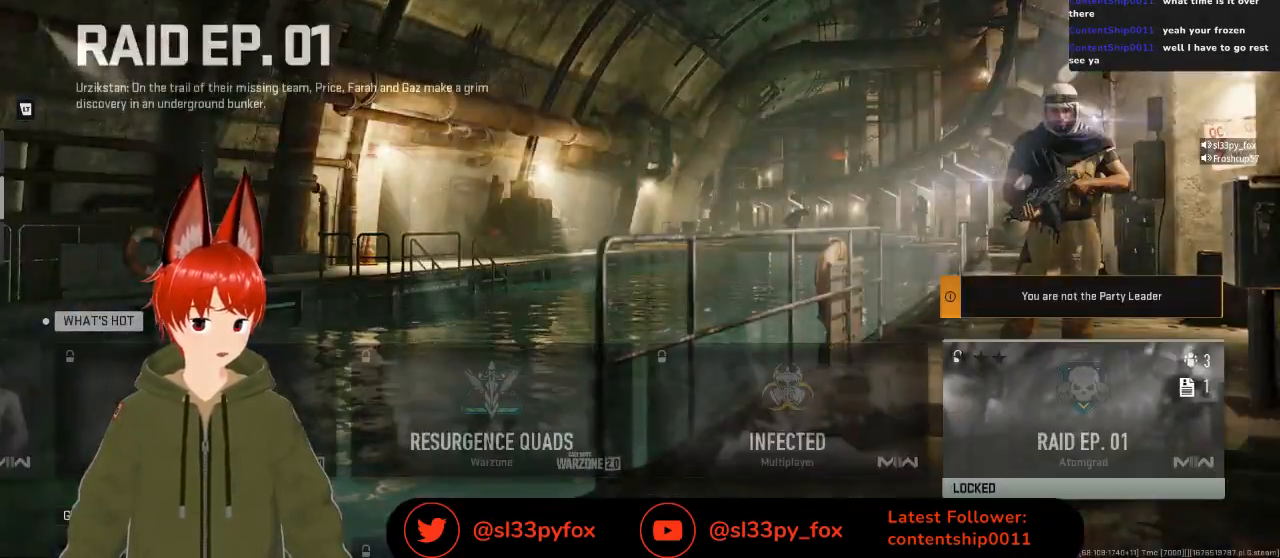
{"buttons": [], "left_stick": "center", "right_stick": "center", "events": [[67, "DPAD_LEFT", "down"], [200, "DPAD_LEFT", "up"]]}
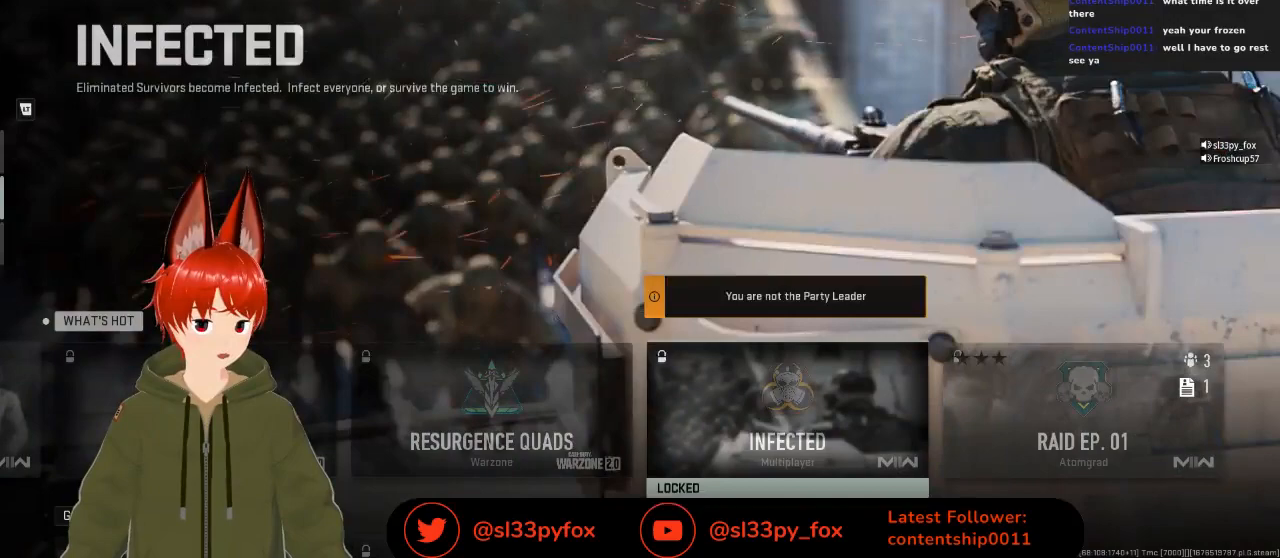
{"buttons": [], "left_stick": "center", "right_stick": "center", "events": [[33, "DPAD_RIGHT", "down"], [133, "DPAD_RIGHT", "up"], [433, "DPAD_RIGHT", "down"], [500, "DPAD_RIGHT", "up"]]}
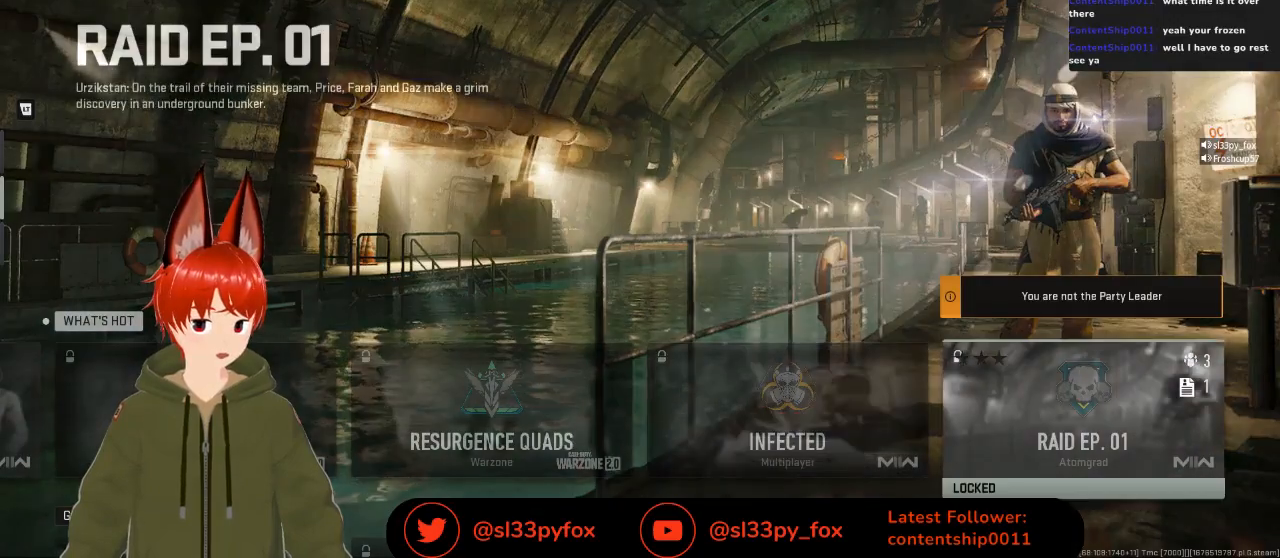
{"buttons": ["DPAD_LEFT"], "left_stick": "center", "right_stick": "center", "events": [[67, "DPAD_RIGHT", "down"], [133, "DPAD_RIGHT", "up"], [200, "DPAD_RIGHT", "down"], [333, "DPAD_RIGHT", "up"], [467, "DPAD_LEFT", "down"]]}
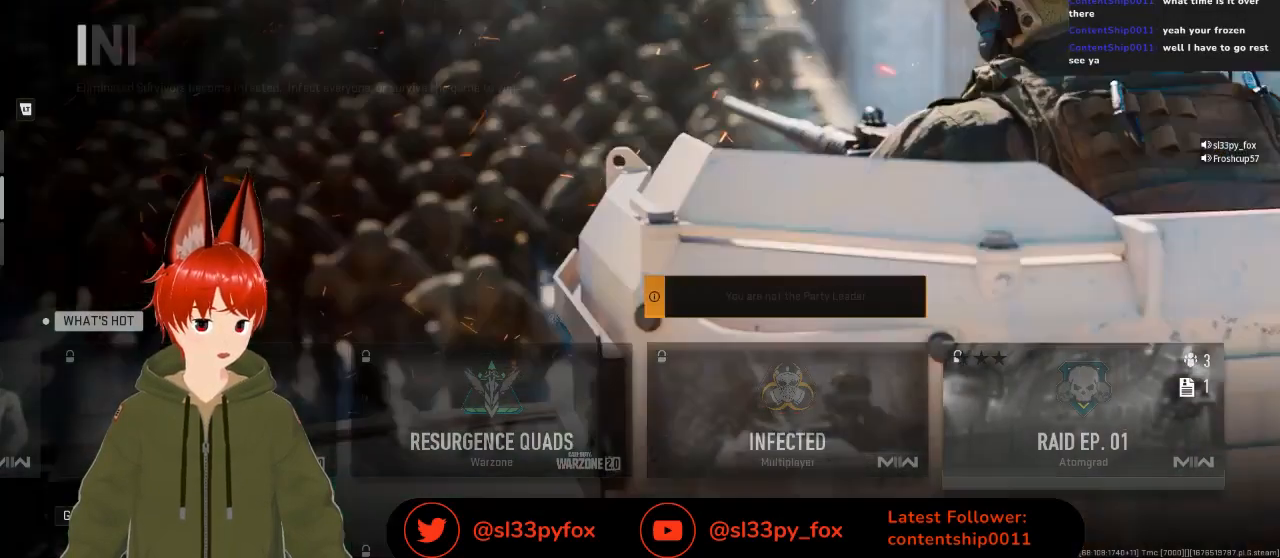
{"buttons": ["DPAD_LEFT"], "left_stick": "center", "right_stick": "center", "events": []}
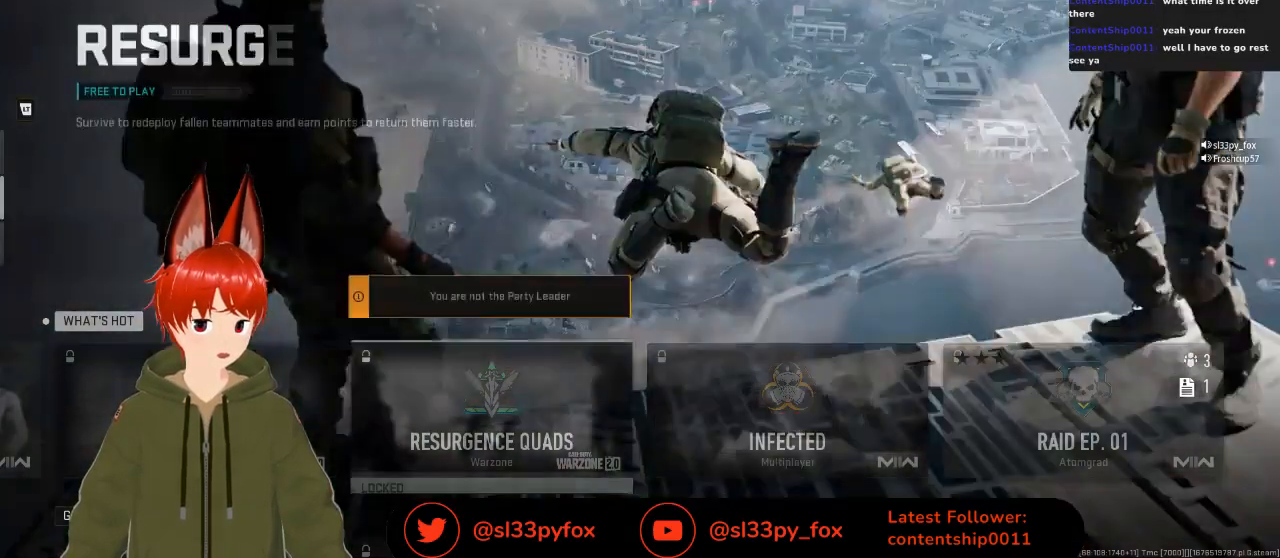
{"buttons": ["DPAD_LEFT"], "left_stick": "center", "right_stick": "center", "events": []}
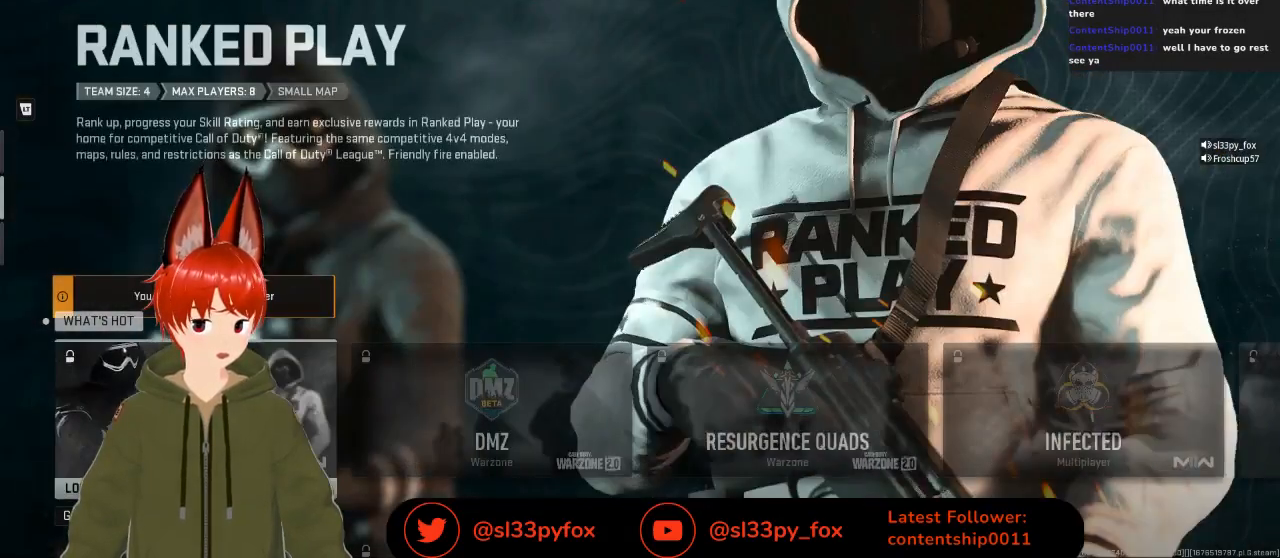
{"buttons": [], "left_stick": "center", "right_stick": "center", "events": [[167, "DPAD_LEFT", "up"]]}
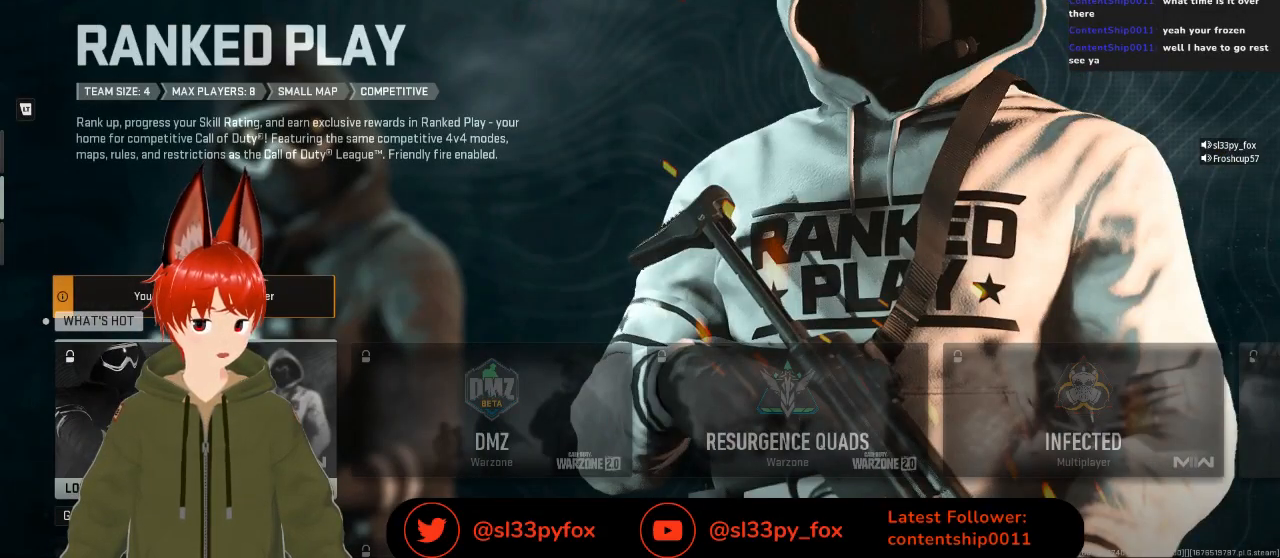
{"buttons": [], "left_stick": "center", "right_stick": "center", "events": [[133, "R1", "down"], [267, "R1", "up"]]}
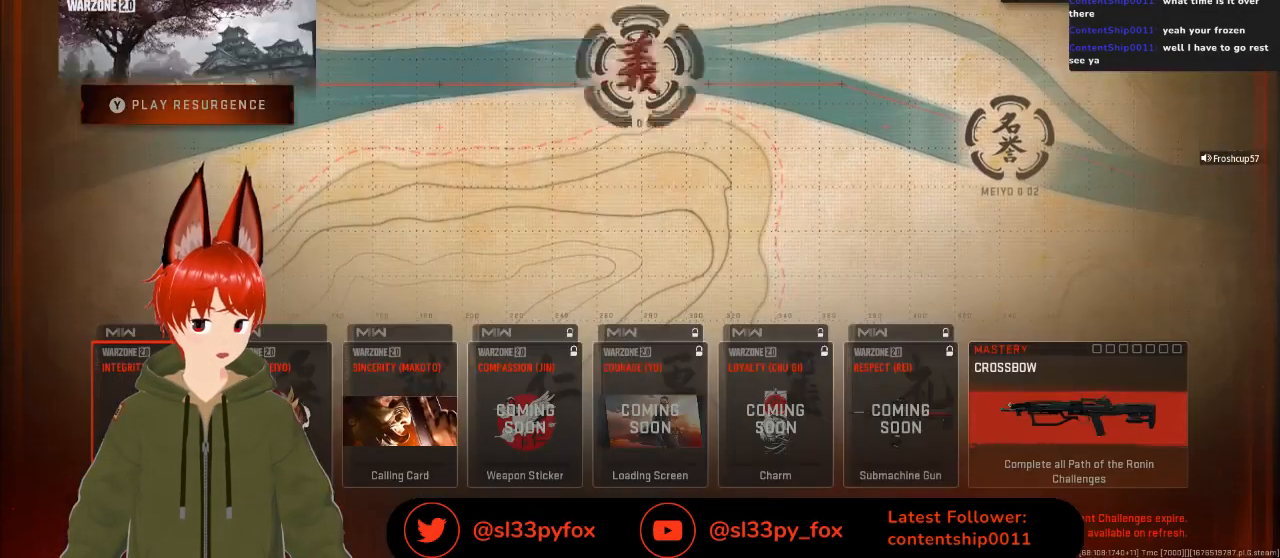
{"buttons": [], "left_stick": "center", "right_stick": "center", "events": [[400, "DPAD_RIGHT", "down"], [500, "DPAD_RIGHT", "up"]]}
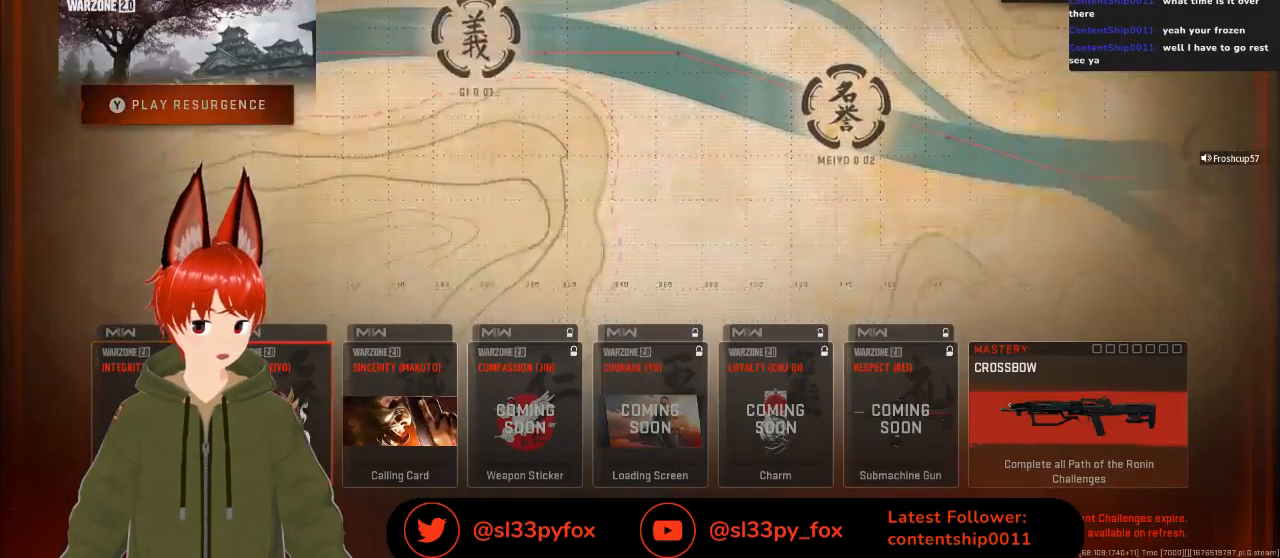
{"buttons": [], "left_stick": "center", "right_stick": "center", "events": [[300, "DPAD_LEFT", "down"], [400, "DPAD_LEFT", "up"]]}
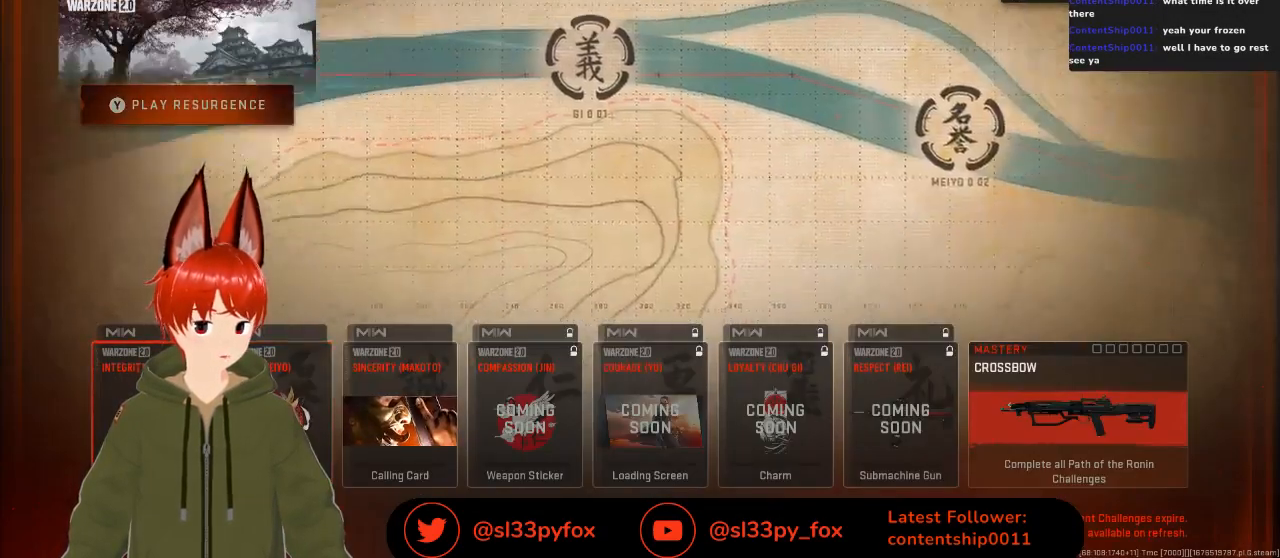
{"buttons": [], "left_stick": "center", "right_stick": "center", "events": [[333, "DPAD_RIGHT", "down"], [433, "DPAD_RIGHT", "up"]]}
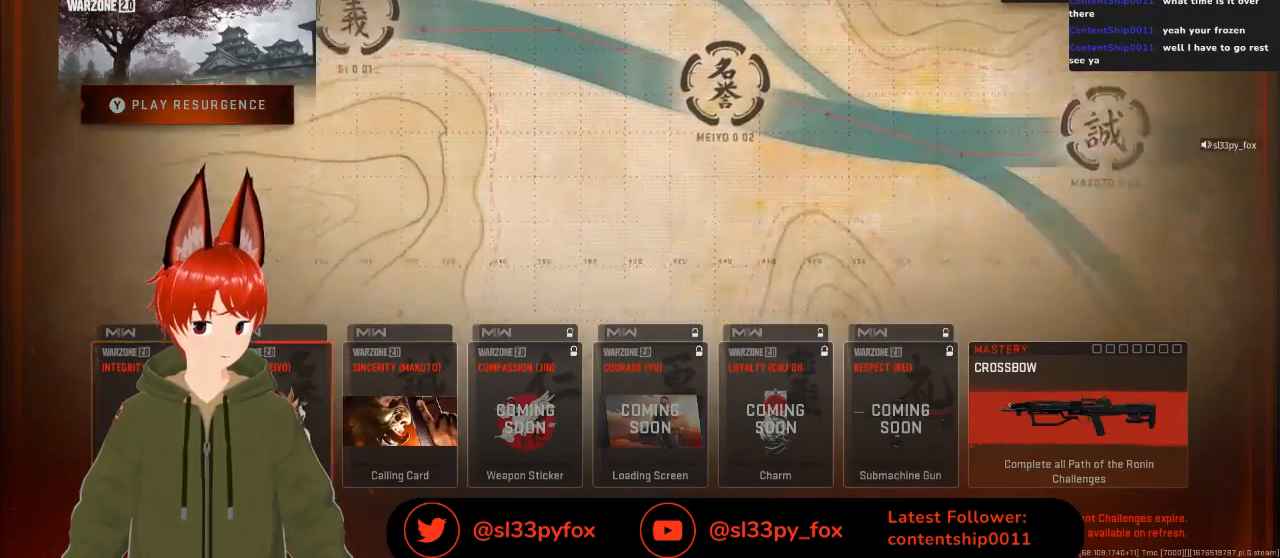
{"buttons": [], "left_stick": "center", "right_stick": "center", "events": []}
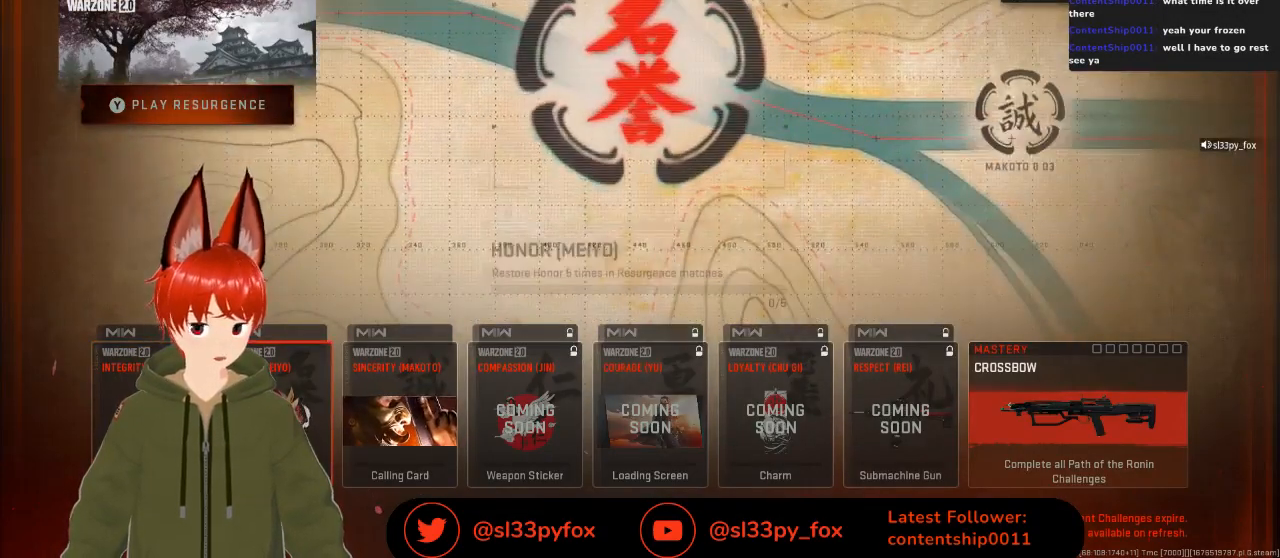
{"buttons": [], "left_stick": "center", "right_stick": "center", "events": []}
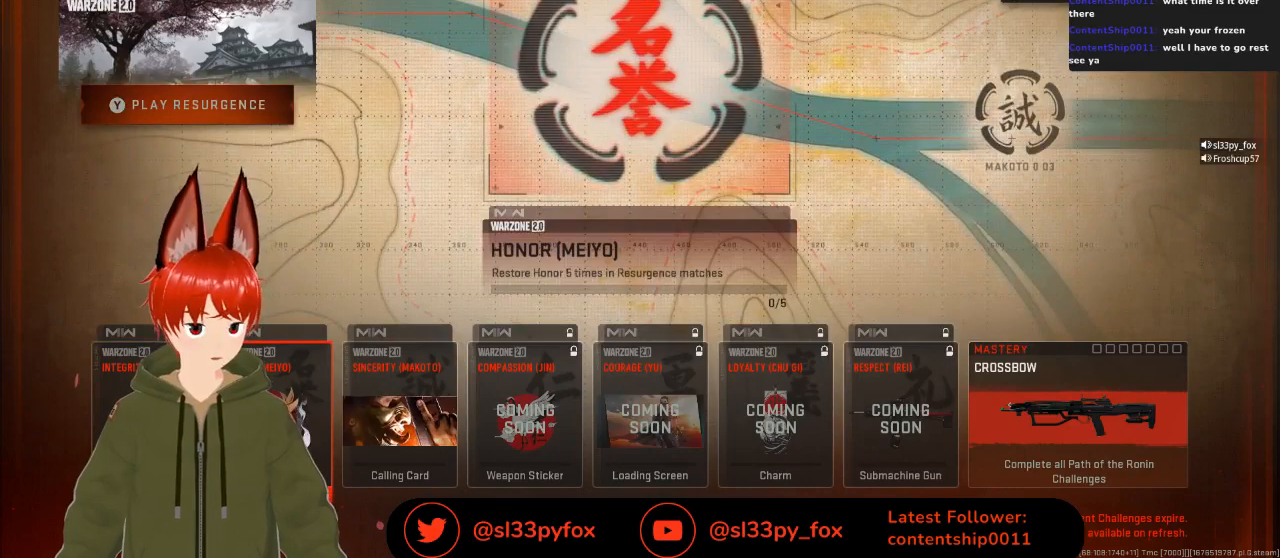
{"buttons": [], "left_stick": "center", "right_stick": "center", "events": []}
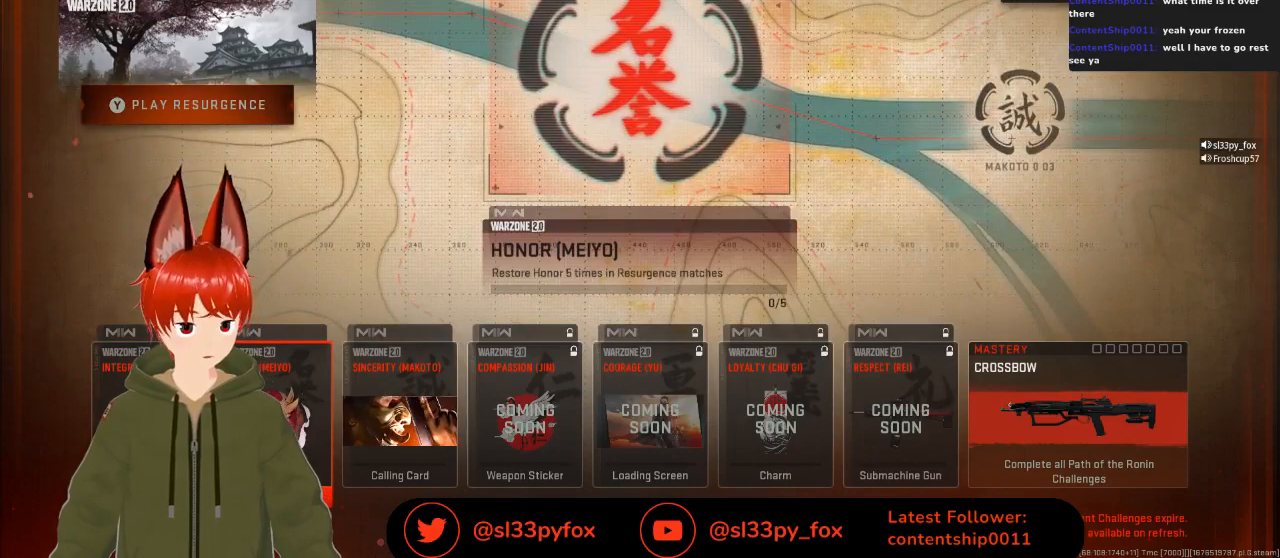
{"buttons": [], "left_stick": "center", "right_stick": "center", "events": []}
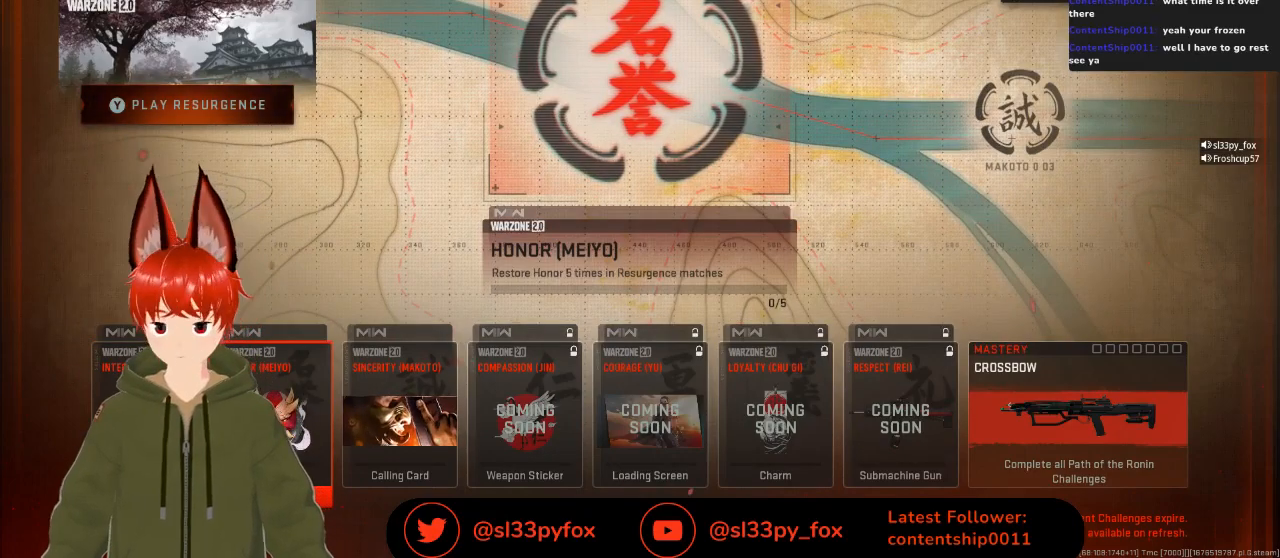
{"buttons": [], "left_stick": "center", "right_stick": "center", "events": []}
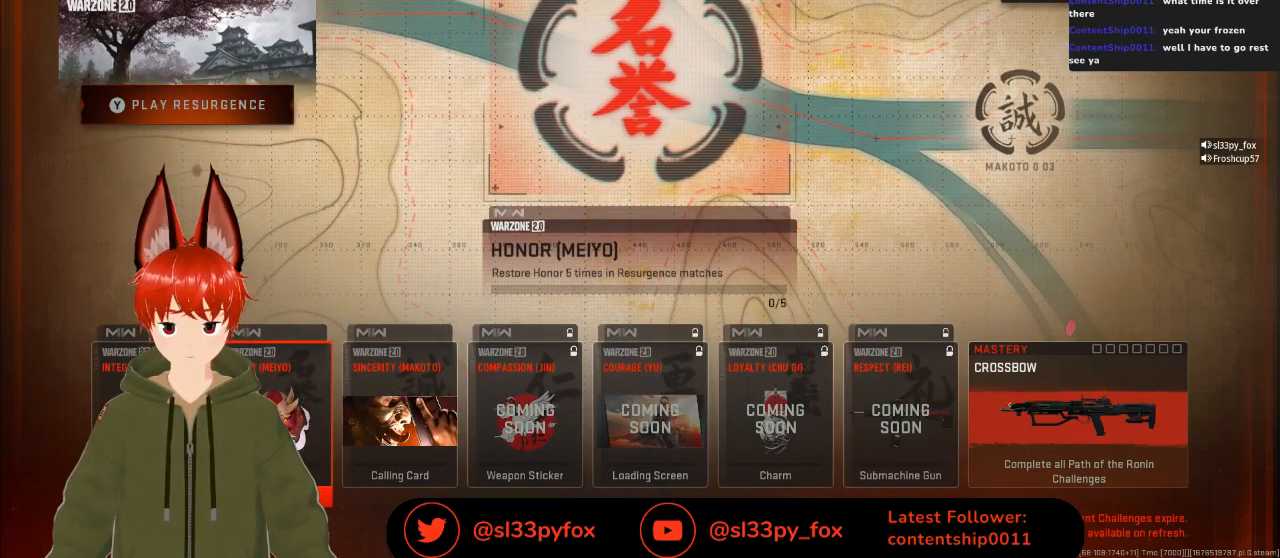
{"buttons": [], "left_stick": "center", "right_stick": "center", "events": []}